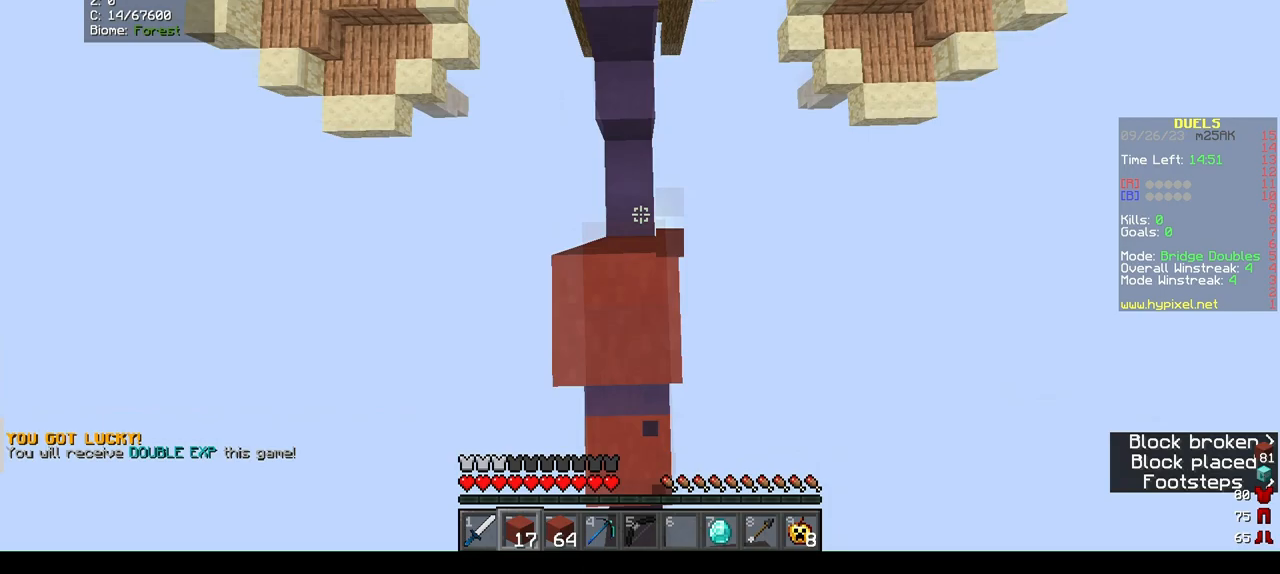
Gameplay with keyboard and mouse; each line is a JSON object with the keys and mouse buttons held at the frame after it. "events" lists presses ("down") and releases ("up") of "a", "d", "s", "w", "mouse_left" and "mouse_right" between this image and that frame as [ms after this image, input, new state], when the widget could be followed in between. "mouse_left", "mouse_right" = the "left", "right" buttons of the "mouse" list. No other keys are recorded. Fast repeated clicks can show as one long hold. Mouse movement is not recorded.
{"keys": ["w"], "mouse": [], "events": [[100, "mouse_right", "down"], [400, "mouse_right", "up"]]}
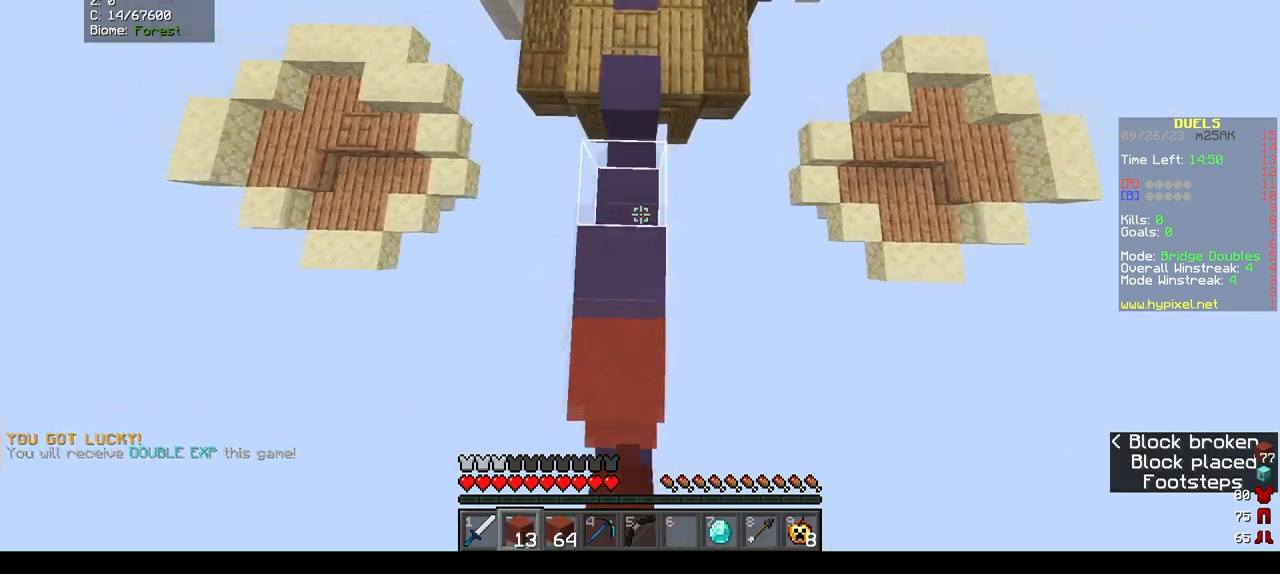
{"keys": ["w"], "mouse": [], "events": []}
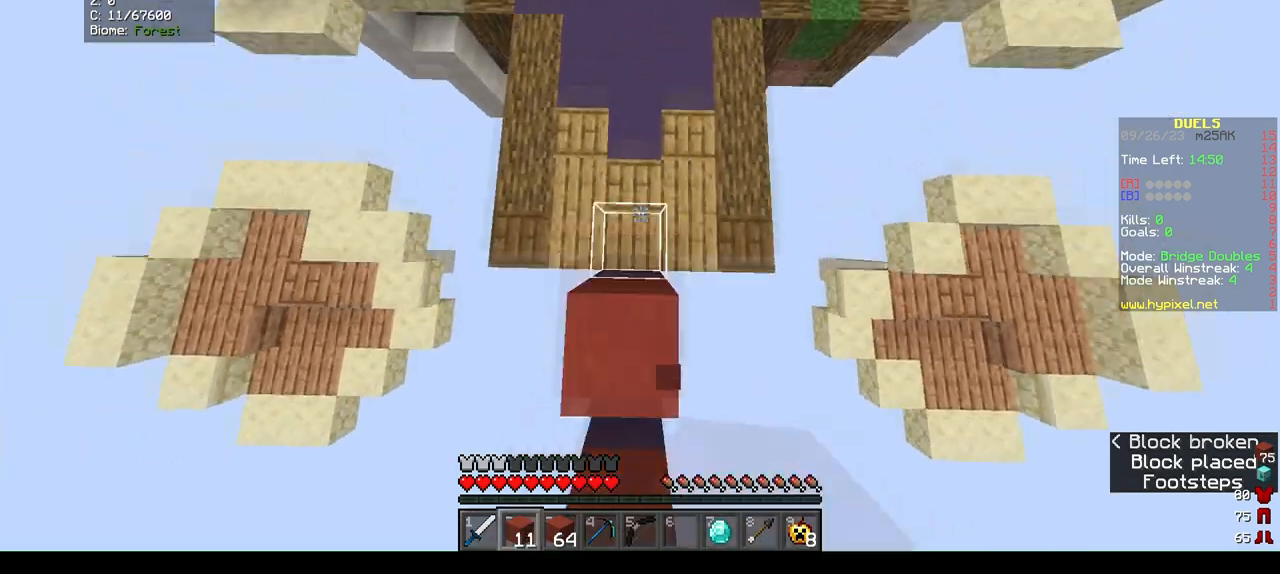
{"keys": ["w"], "mouse": [], "events": [[67, "mouse_right", "down"], [200, "mouse_right", "up"]]}
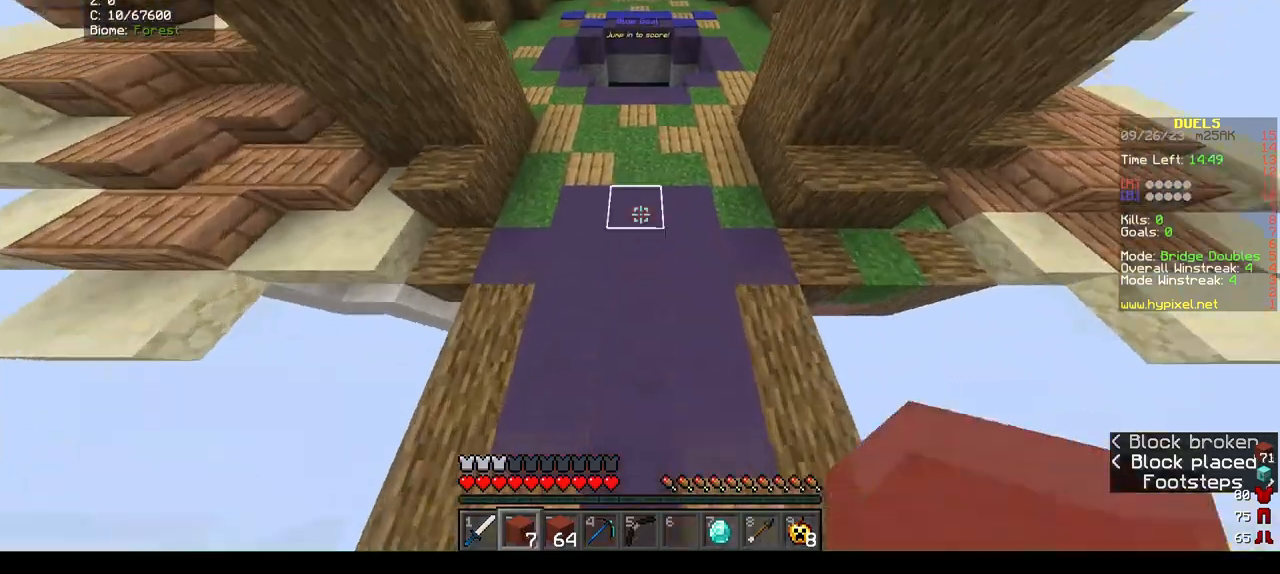
{"keys": ["w"], "mouse": [], "events": []}
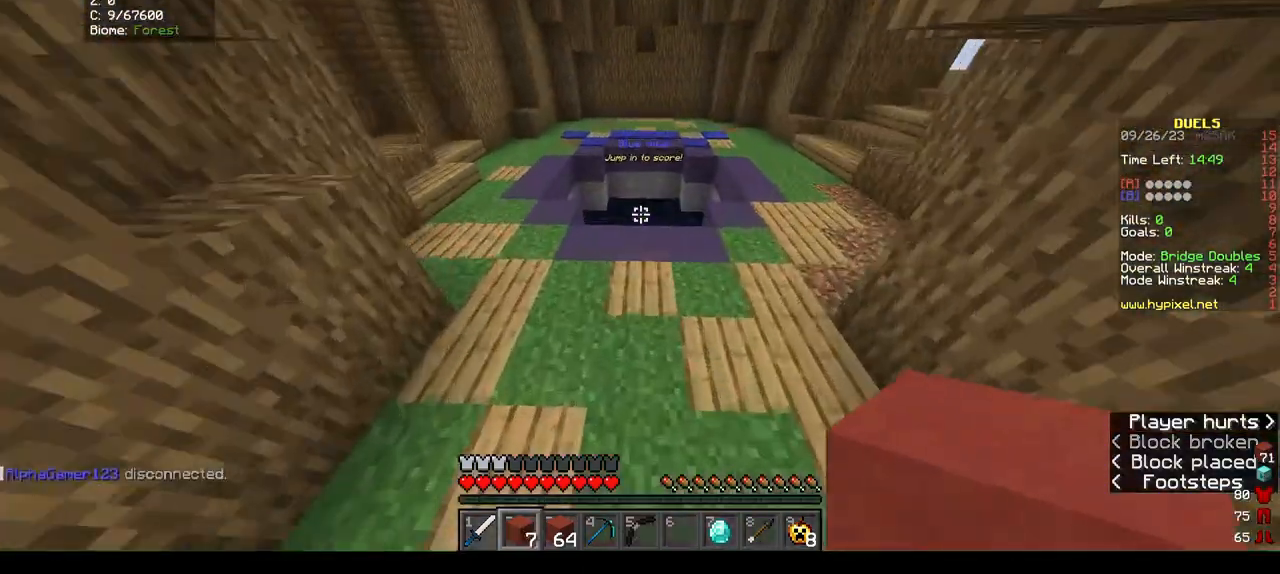
{"keys": ["w"], "mouse": [], "events": []}
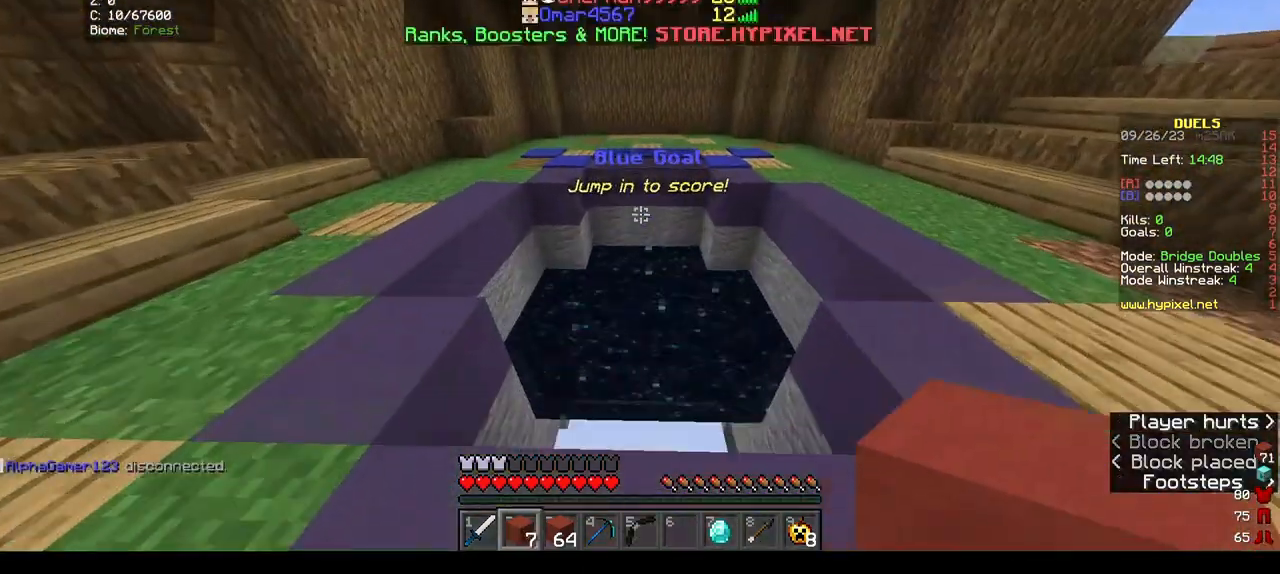
{"keys": ["w"], "mouse": [], "events": []}
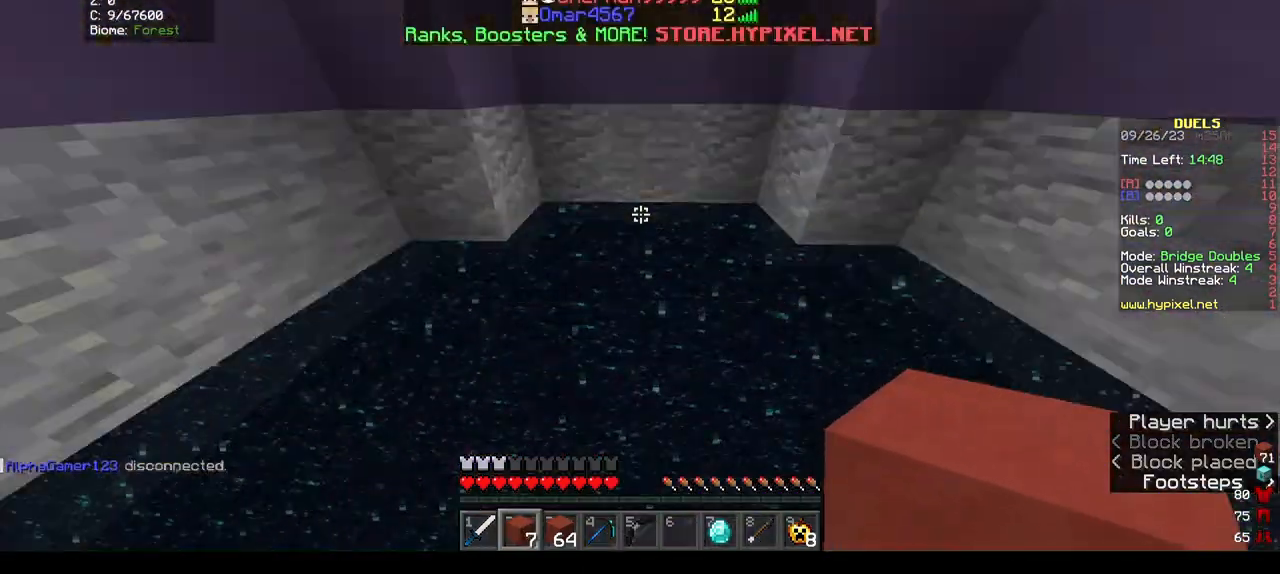
{"keys": ["w"], "mouse": [], "events": []}
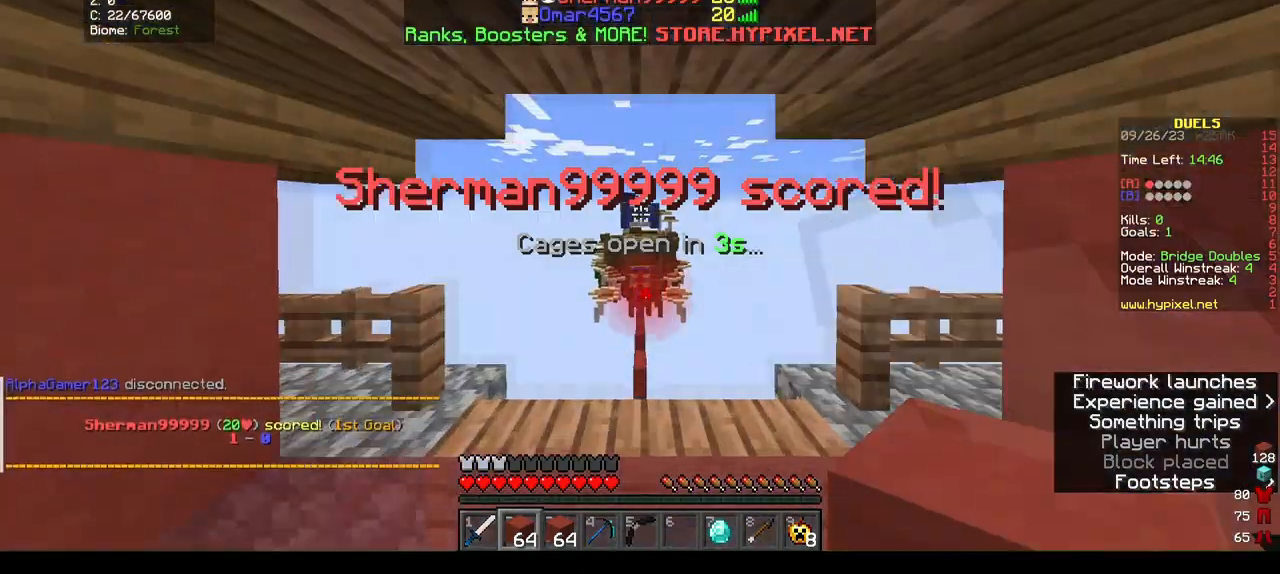
{"keys": ["w"], "mouse": [], "events": []}
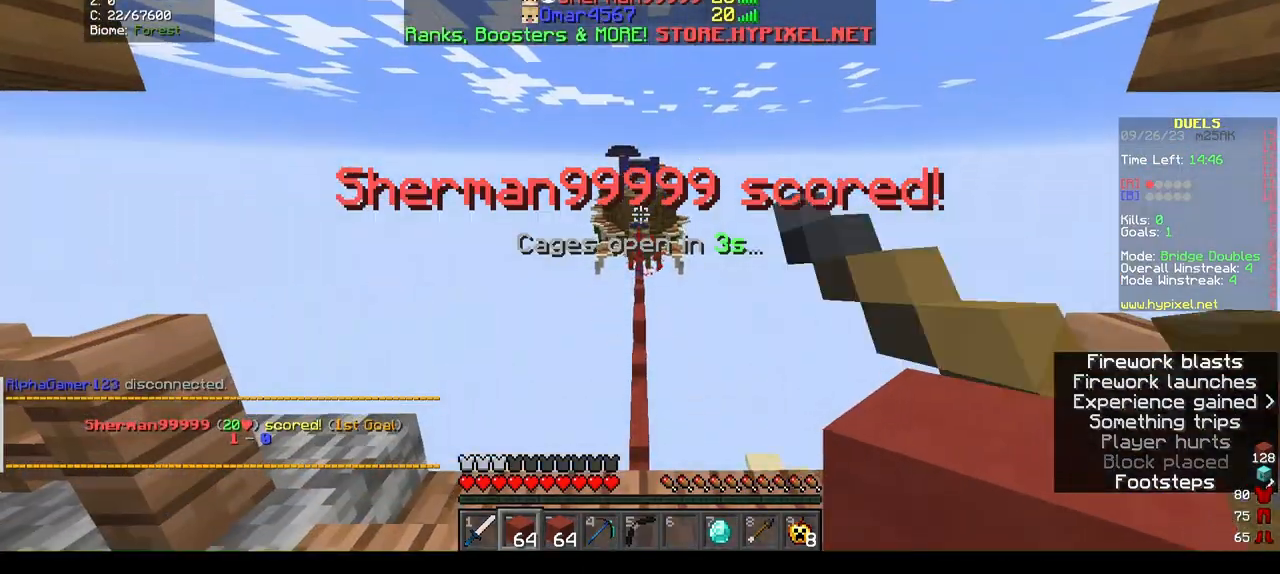
{"keys": ["w"], "mouse": [], "events": []}
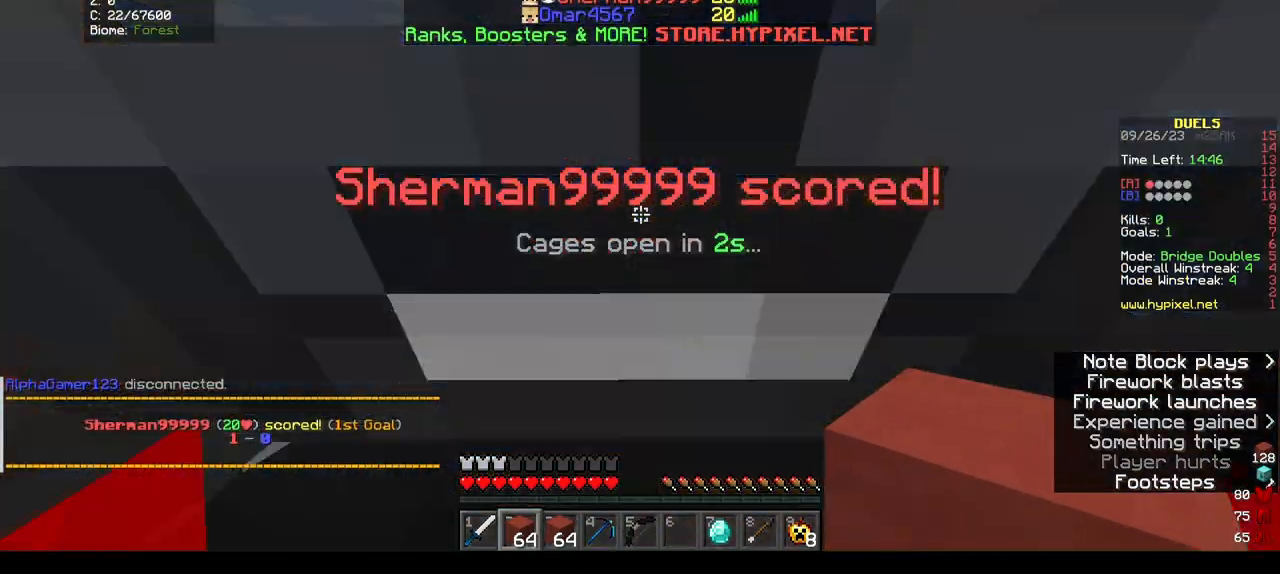
{"keys": ["w"], "mouse": [], "events": []}
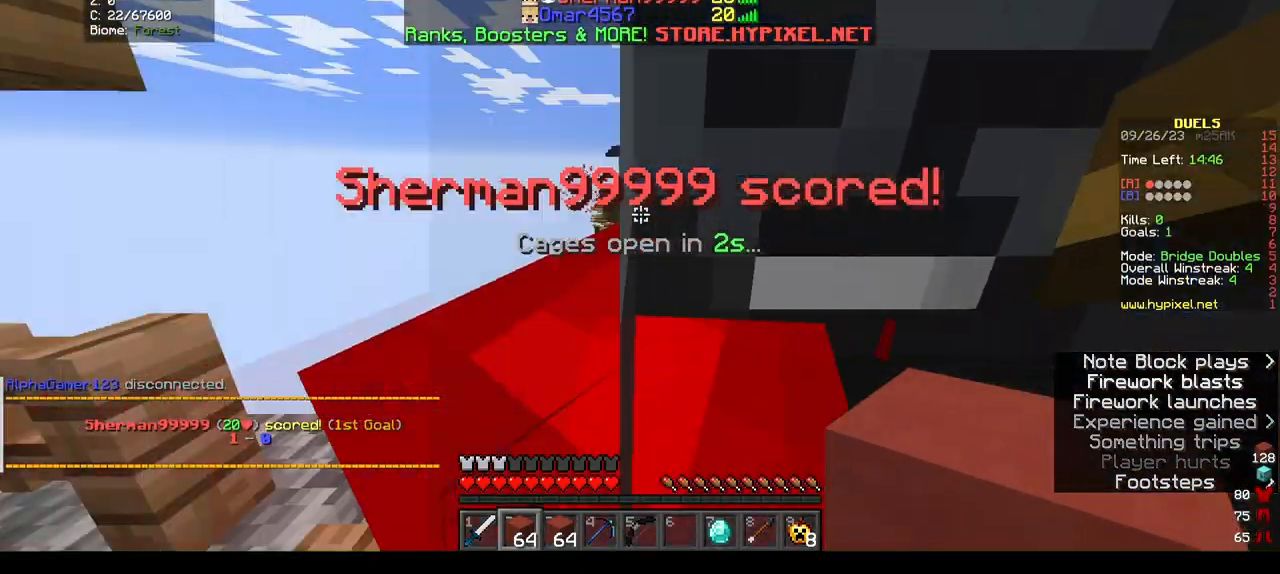
{"keys": ["w"], "mouse": [], "events": []}
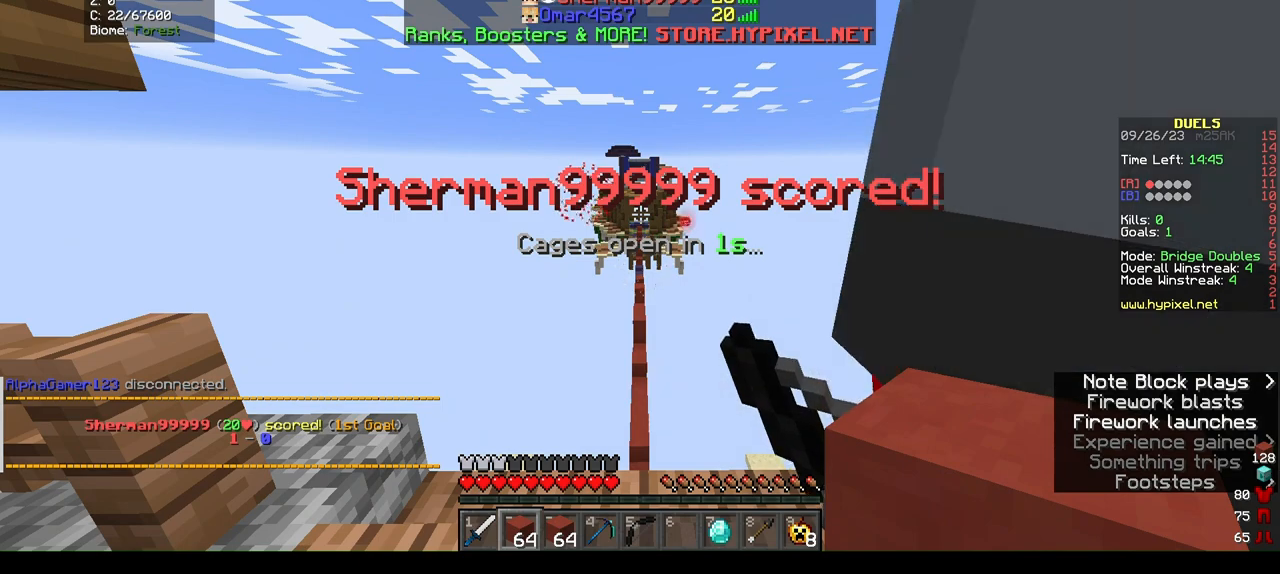
{"keys": ["w"], "mouse": [], "events": []}
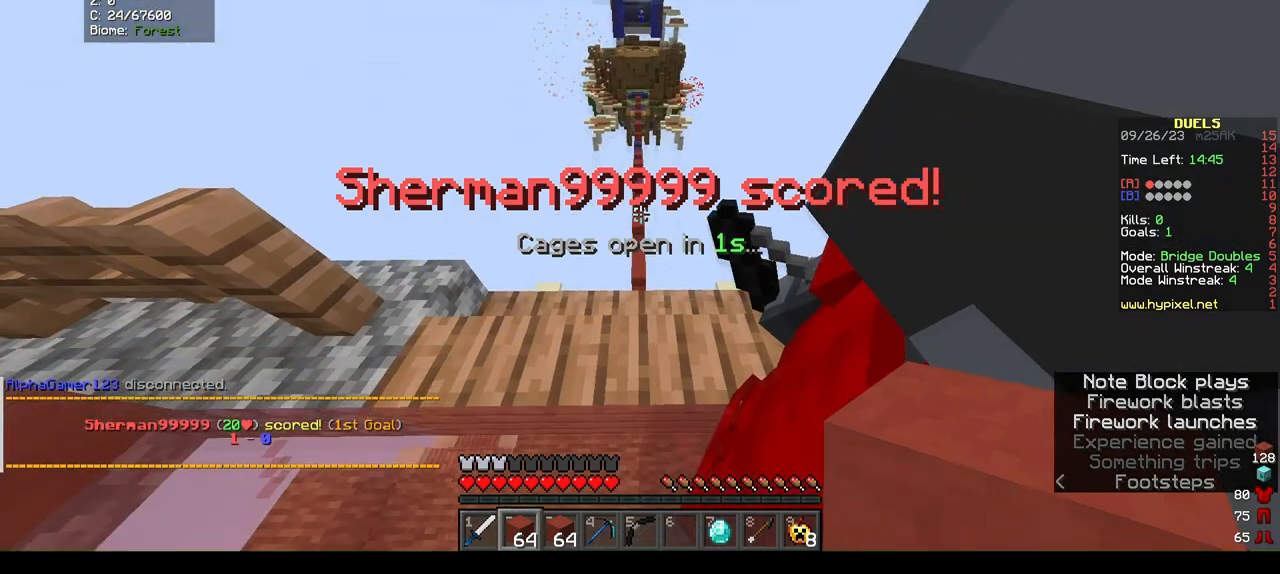
{"keys": ["w"], "mouse": [], "events": []}
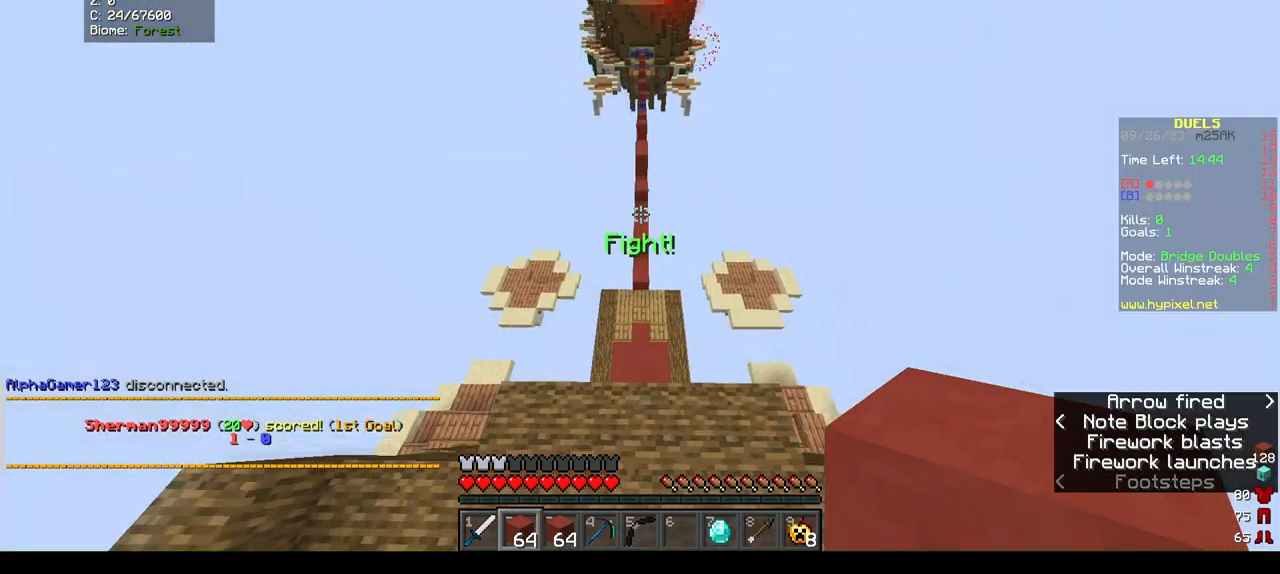
{"keys": ["w"], "mouse": [], "events": []}
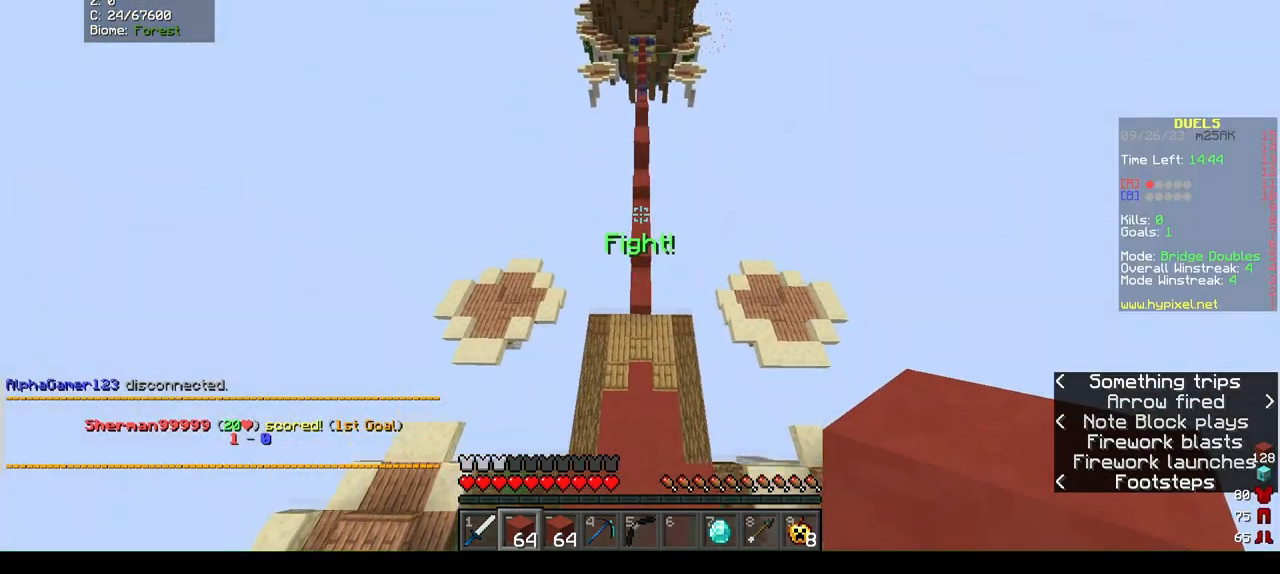
{"keys": ["w"], "mouse": [], "events": []}
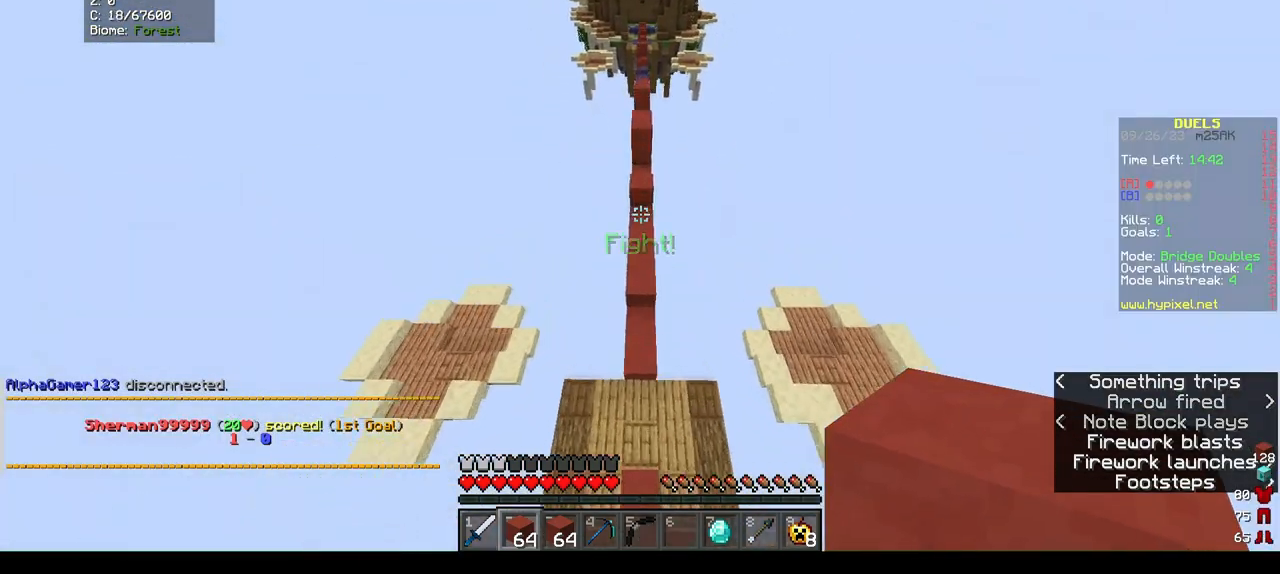
{"keys": ["w"], "mouse": [], "events": []}
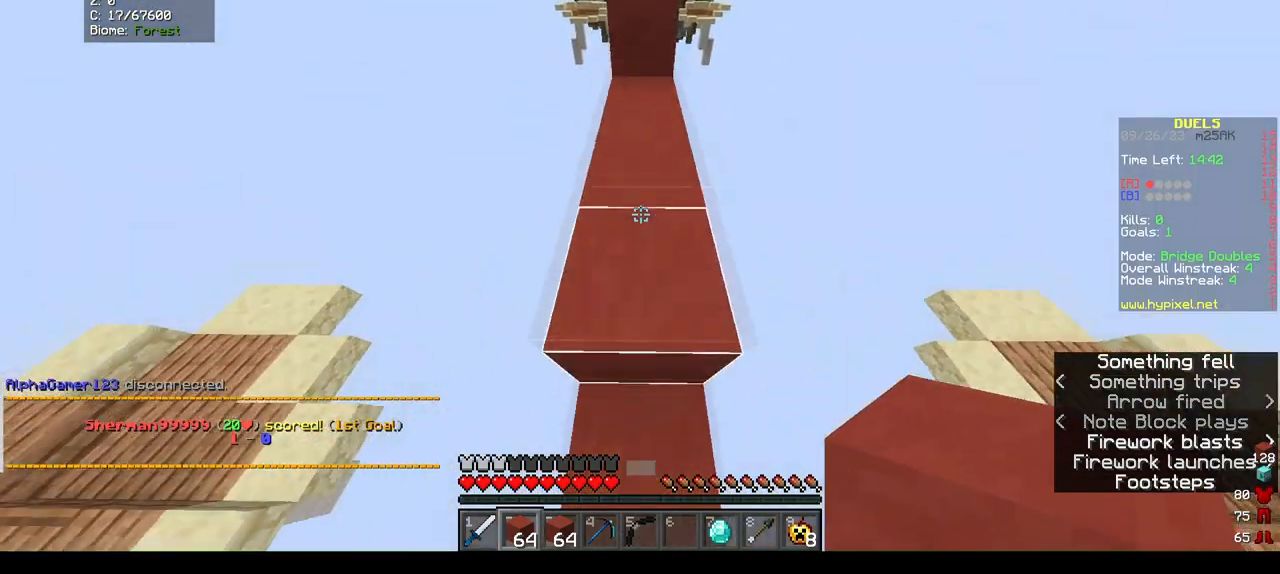
{"keys": ["w"], "mouse": [], "events": []}
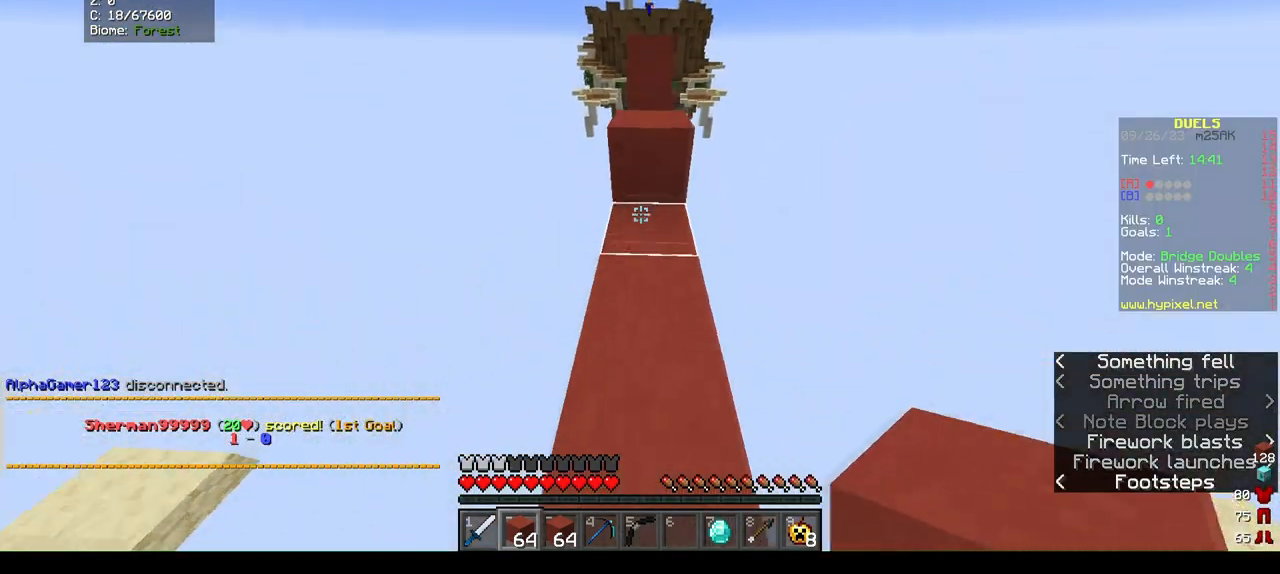
{"keys": ["w"], "mouse": [], "events": []}
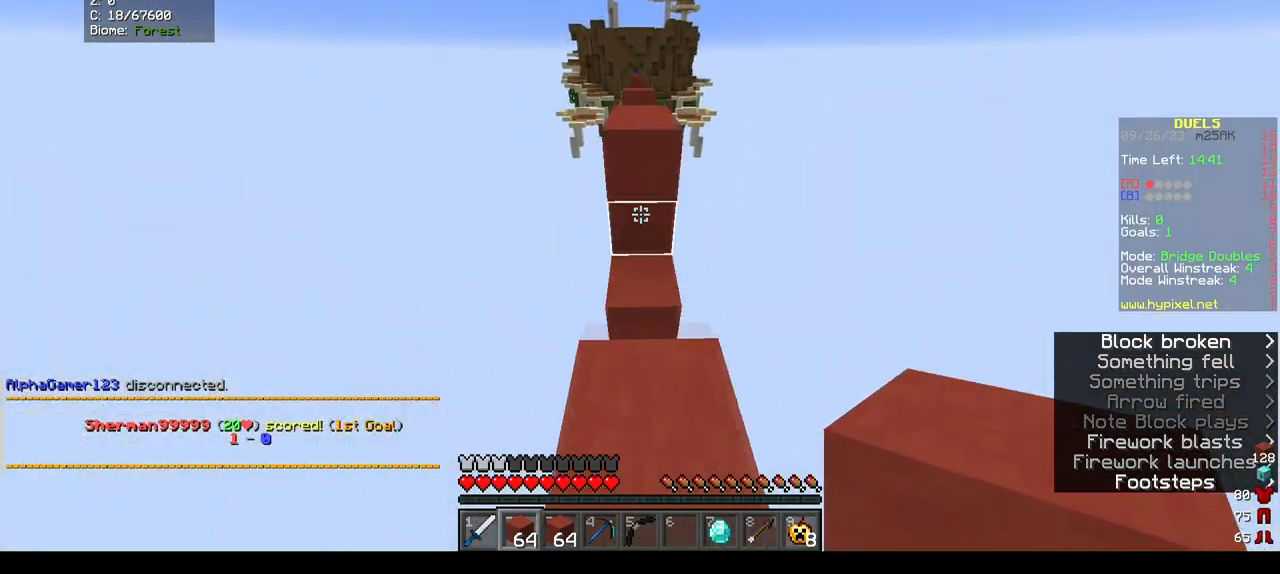
{"keys": ["w"], "mouse": [], "events": []}